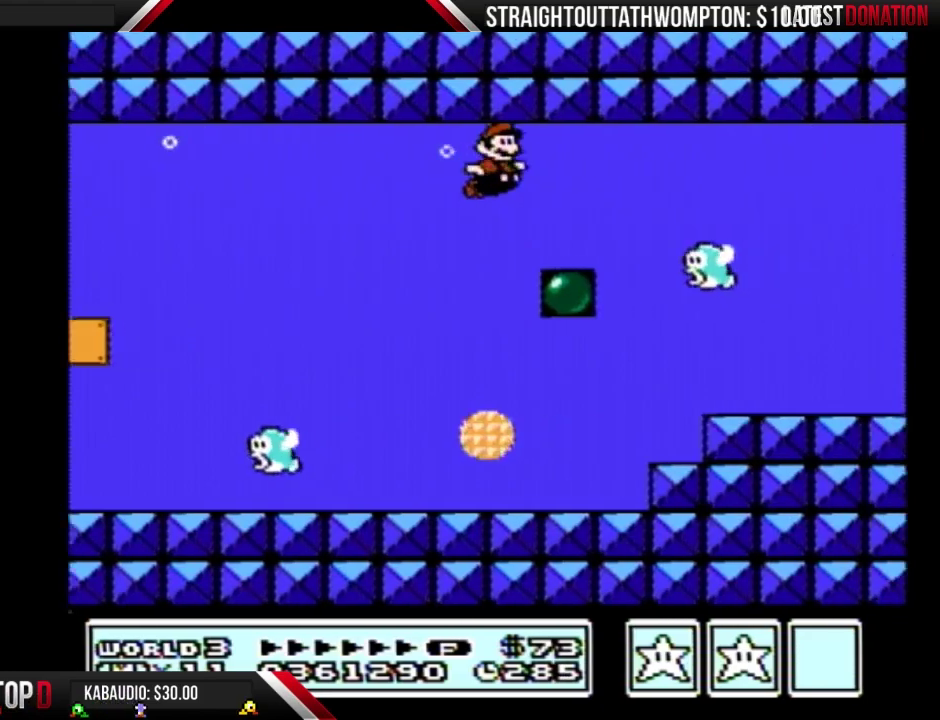
Gameplay with a controller (Nintendo layout); each line is a JSON object with the inputs held at the frame after it. "events" lists button and stick changes between this image and that frame as [ms after this image, input, new state], when the widget could be followed in between. Not read: DPAD_DOWN L3 R3.
{"buttons": ["A", "B", "DPAD_RIGHT"], "events": [[67, "A", "up"], [133, "A", "down"], [200, "A", "up"], [267, "A", "down"], [333, "A", "up"], [367, "A", "down"], [433, "A", "up"], [500, "A", "down"]]}
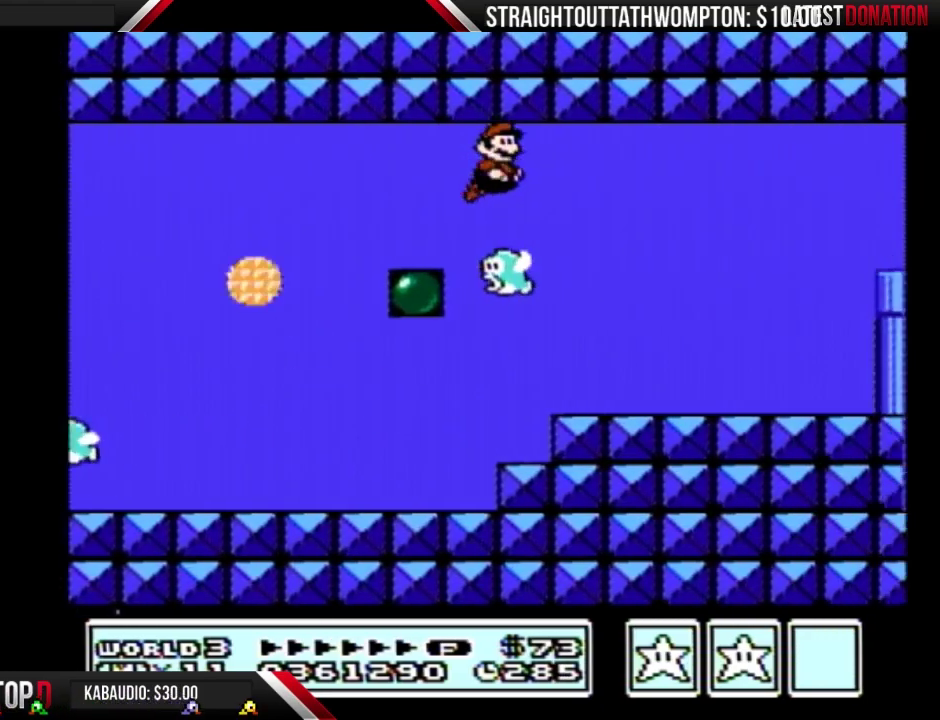
{"buttons": ["A", "B", "DPAD_RIGHT"], "events": [[33, "A", "up"], [100, "A", "down"], [200, "A", "up"], [267, "A", "down"], [300, "A", "up"], [333, "A", "down"], [400, "A", "up"], [467, "A", "down"]]}
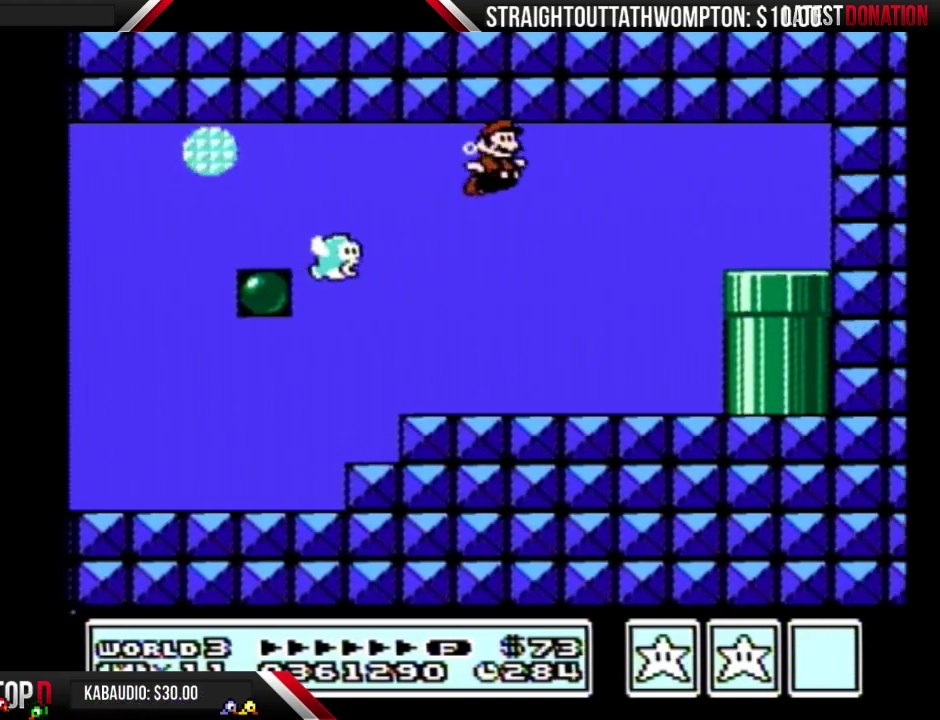
{"buttons": ["B", "DPAD_RIGHT"], "events": [[33, "A", "up"], [100, "A", "down"], [167, "A", "up"], [233, "A", "down"], [300, "A", "up"]]}
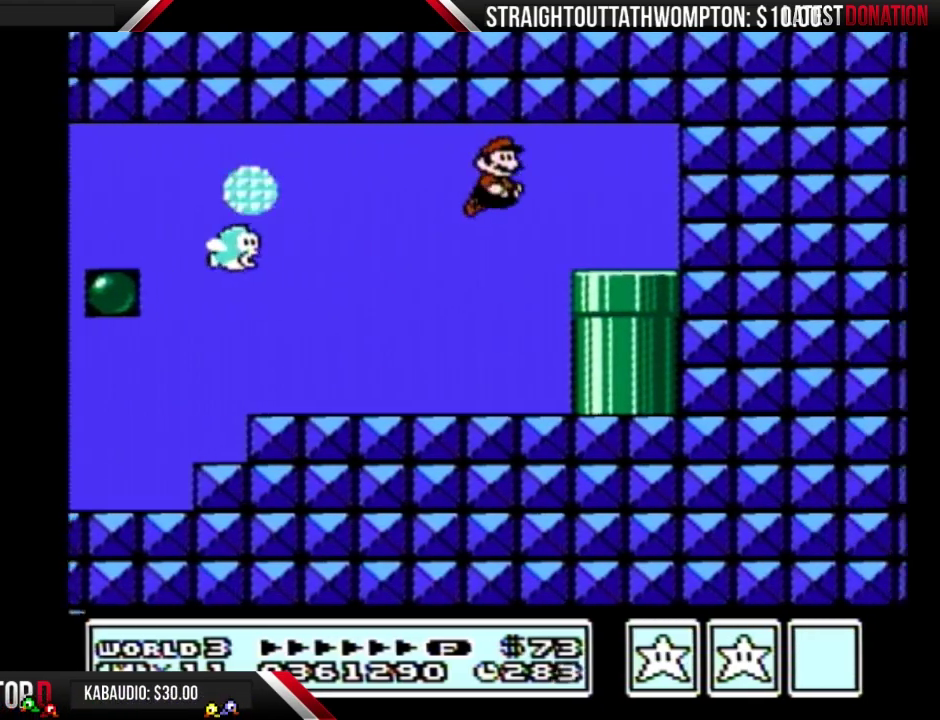
{"buttons": ["B"], "events": [[300, "DPAD_RIGHT", "up"]]}
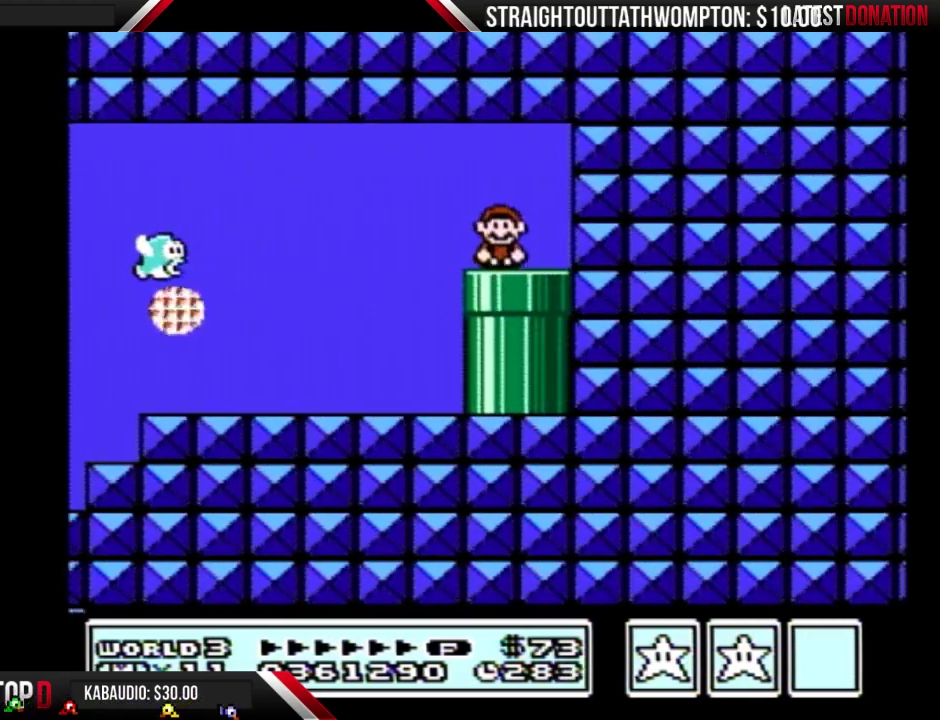
{"buttons": ["B"], "events": []}
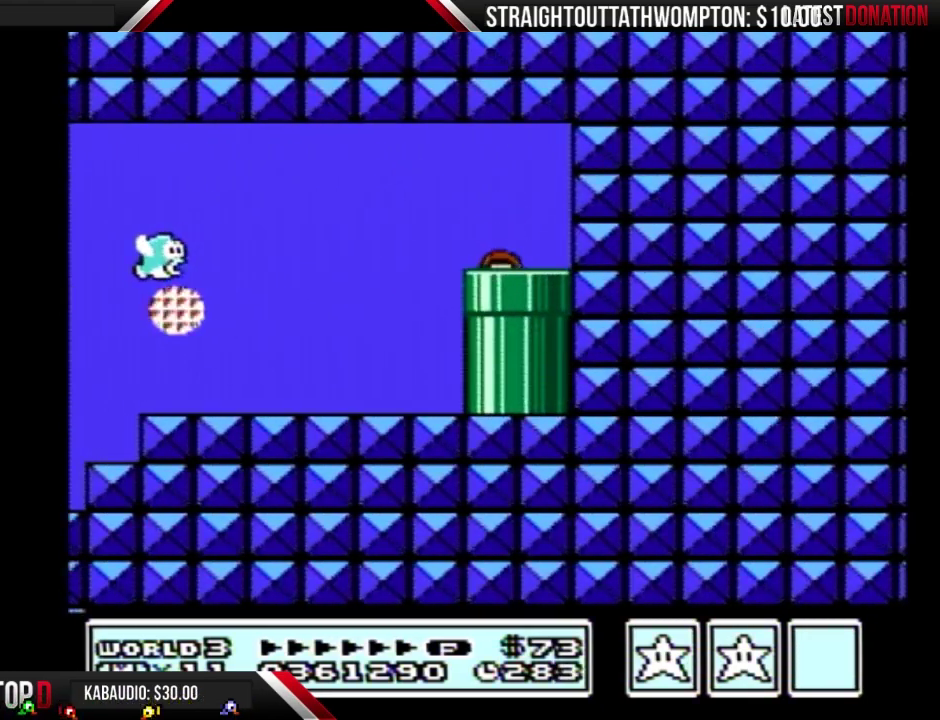
{"buttons": ["B", "DPAD_RIGHT"], "events": [[233, "DPAD_RIGHT", "down"]]}
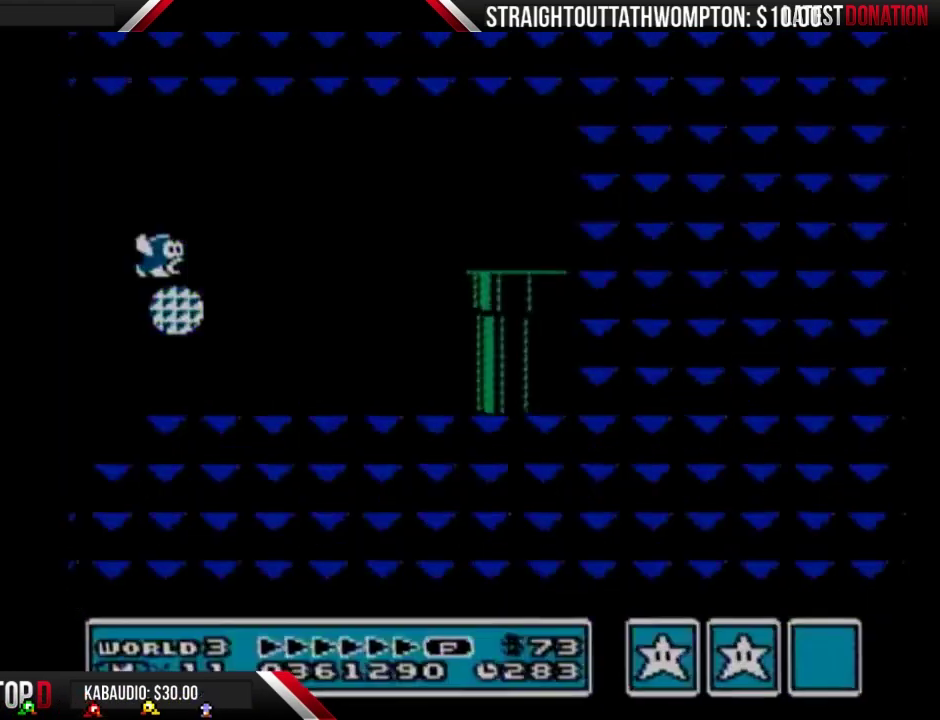
{"buttons": ["B", "DPAD_RIGHT"], "events": []}
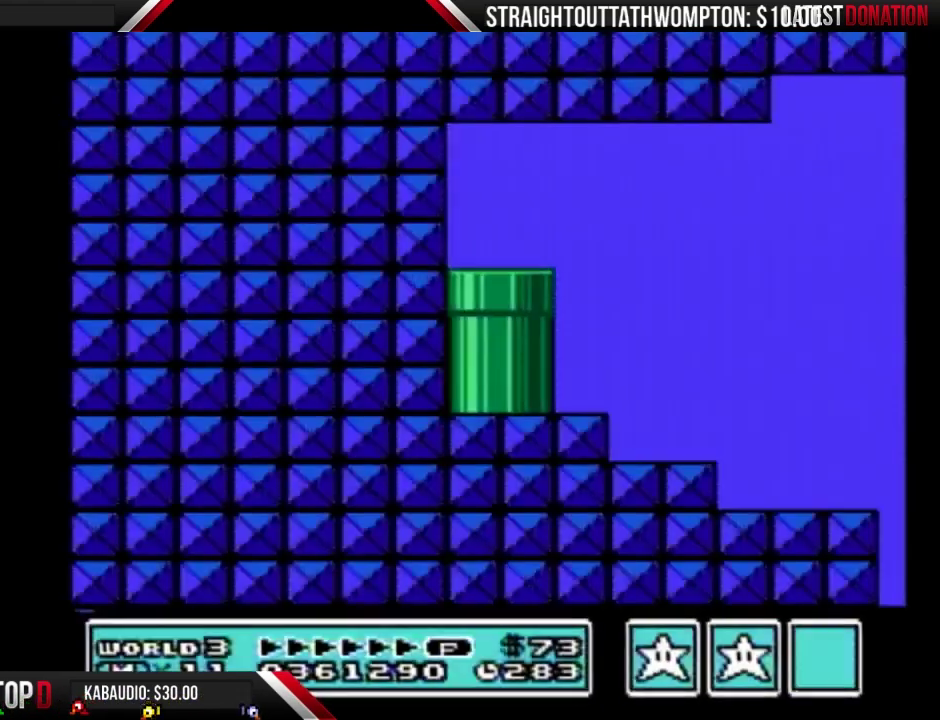
{"buttons": ["B", "DPAD_RIGHT"], "events": []}
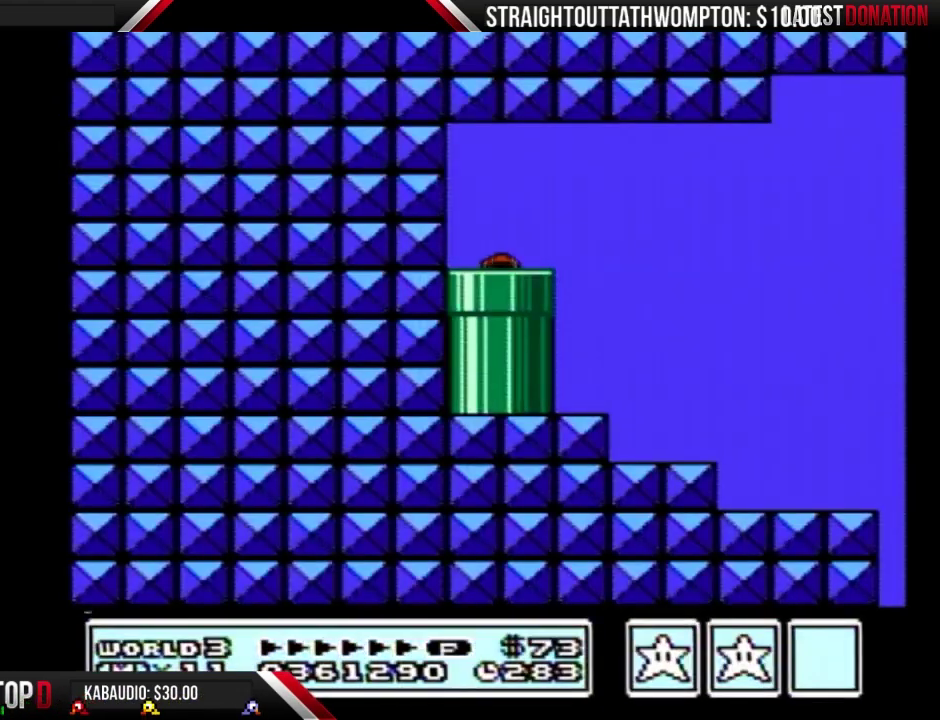
{"buttons": ["B", "DPAD_RIGHT"], "events": []}
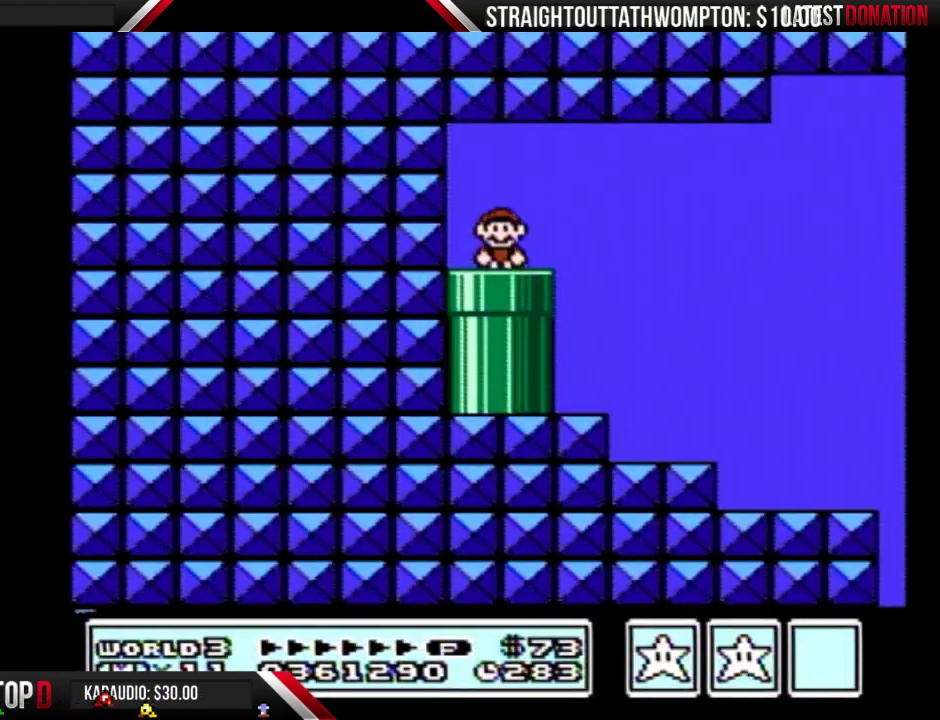
{"buttons": ["A", "B", "DPAD_RIGHT"], "events": [[433, "A", "down"]]}
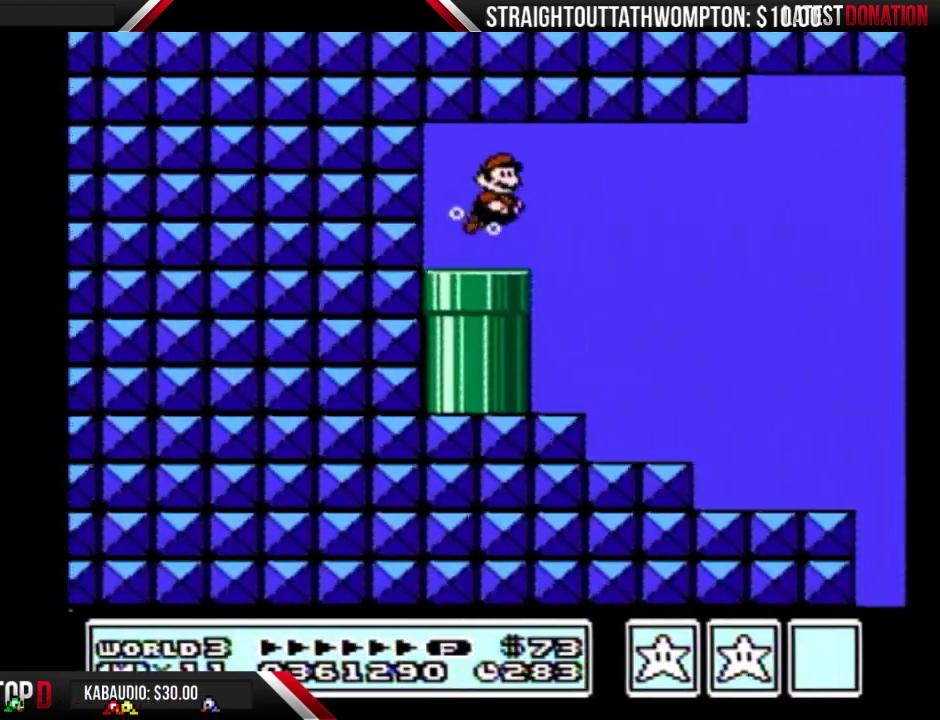
{"buttons": ["B", "DPAD_RIGHT"], "events": [[33, "A", "up"]]}
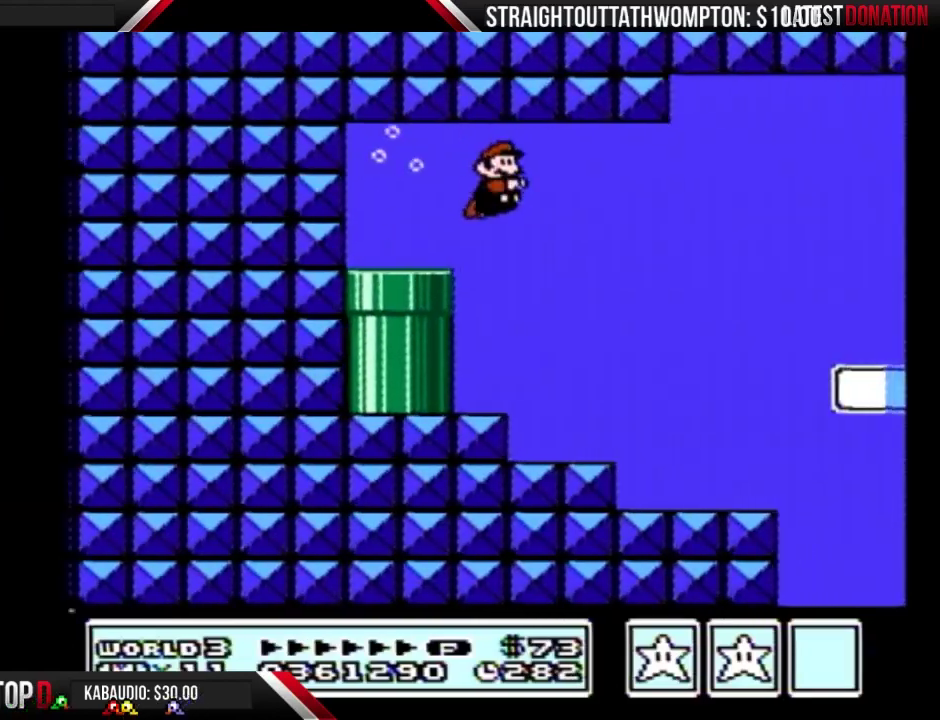
{"buttons": ["B", "DPAD_RIGHT"], "events": [[300, "A", "down"], [433, "A", "up"]]}
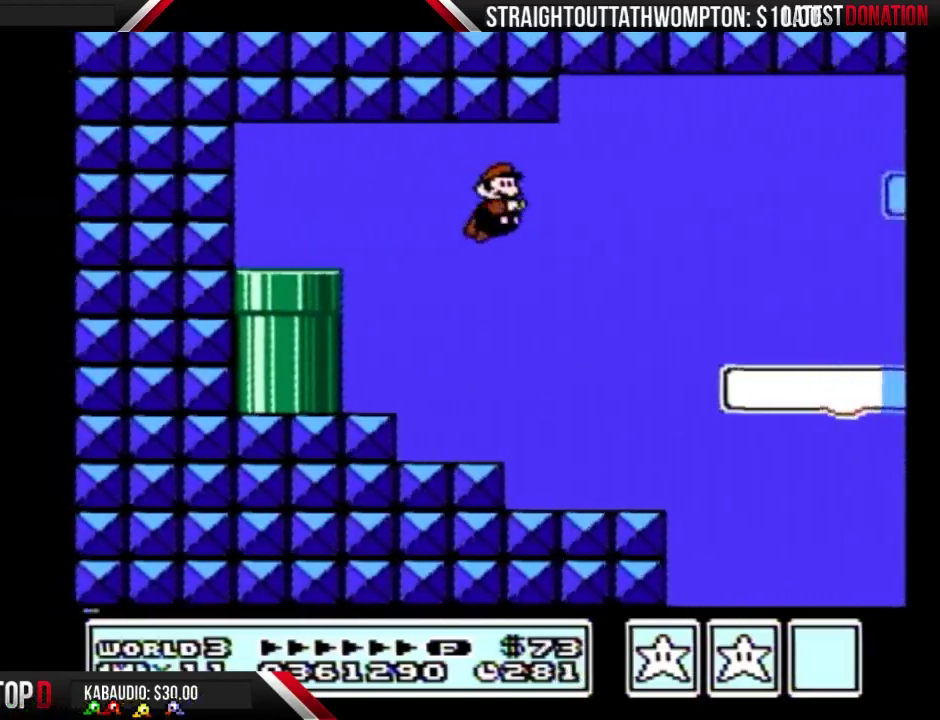
{"buttons": ["B", "DPAD_RIGHT"], "events": []}
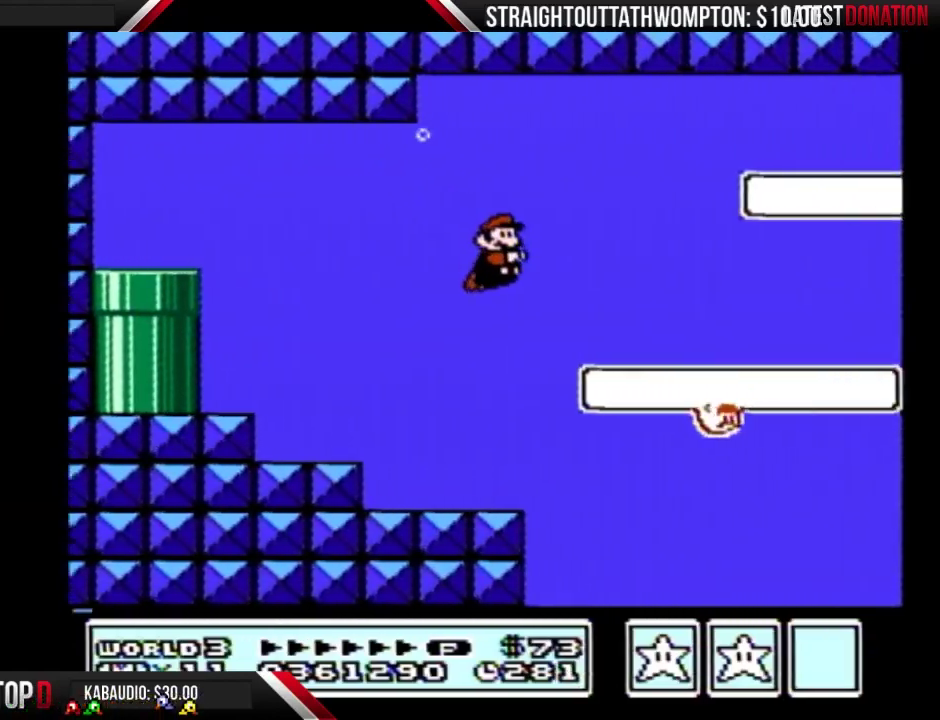
{"buttons": ["B", "DPAD_RIGHT"], "events": [[67, "A", "down"], [200, "A", "up"]]}
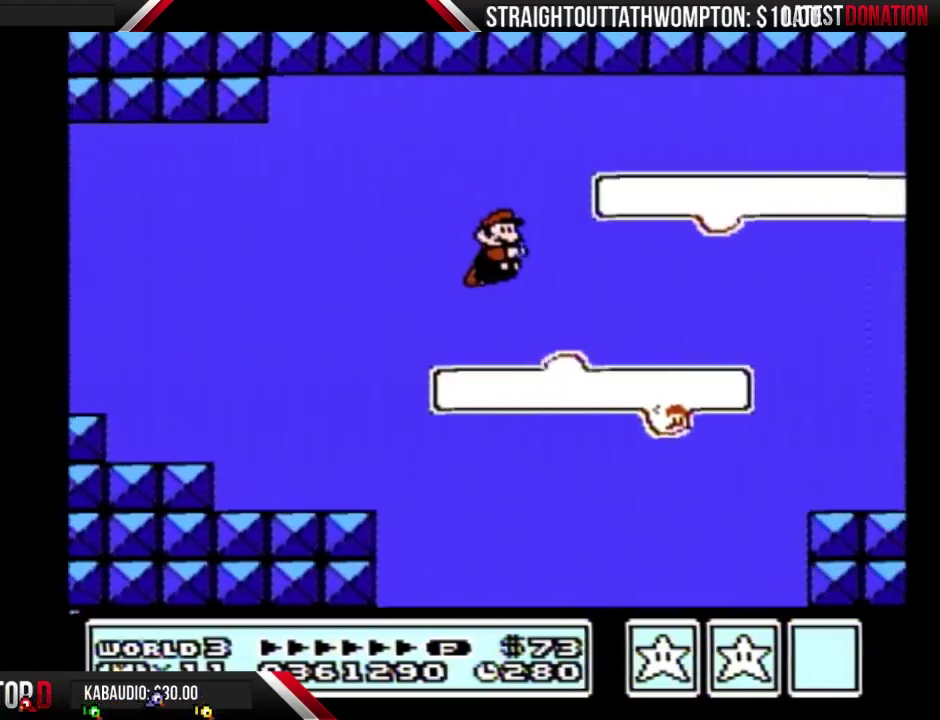
{"buttons": ["B", "DPAD_RIGHT"], "events": [[233, "A", "down"], [367, "A", "up"]]}
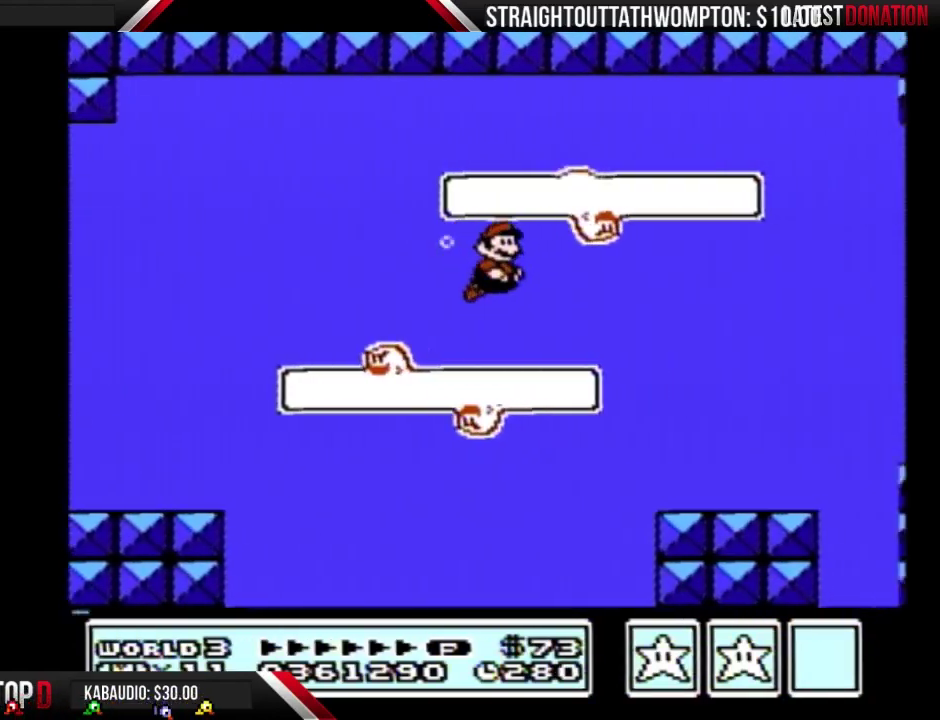
{"buttons": ["B", "DPAD_RIGHT"], "events": []}
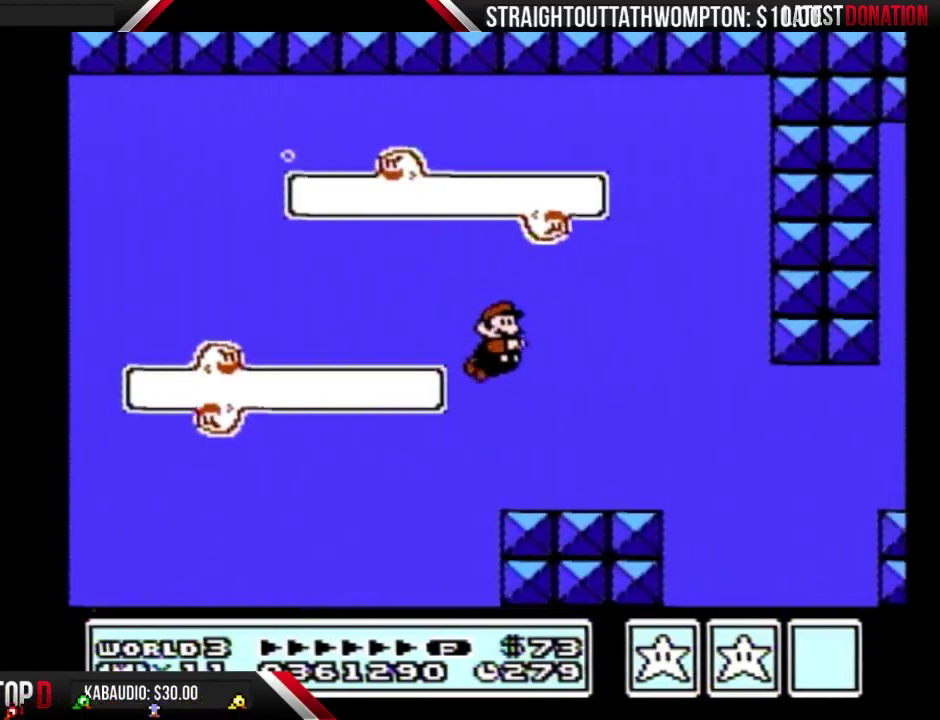
{"buttons": ["B", "DPAD_RIGHT"], "events": [[267, "A", "down"], [333, "A", "up"]]}
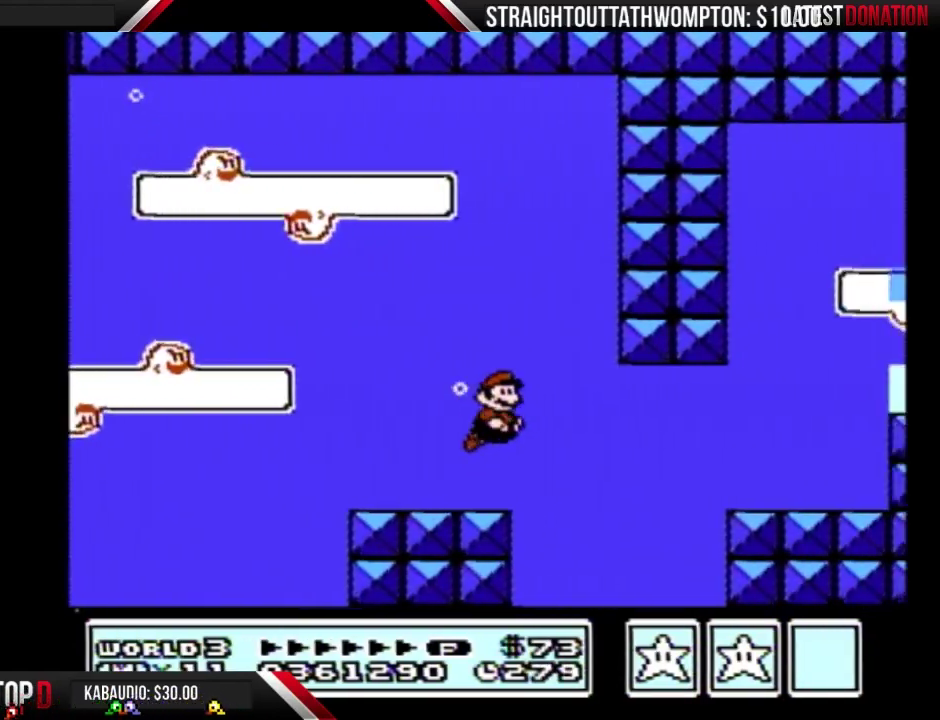
{"buttons": ["B", "DPAD_LEFT"], "events": [[300, "A", "down"], [367, "A", "up"], [433, "DPAD_RIGHT", "up"], [500, "DPAD_LEFT", "down"]]}
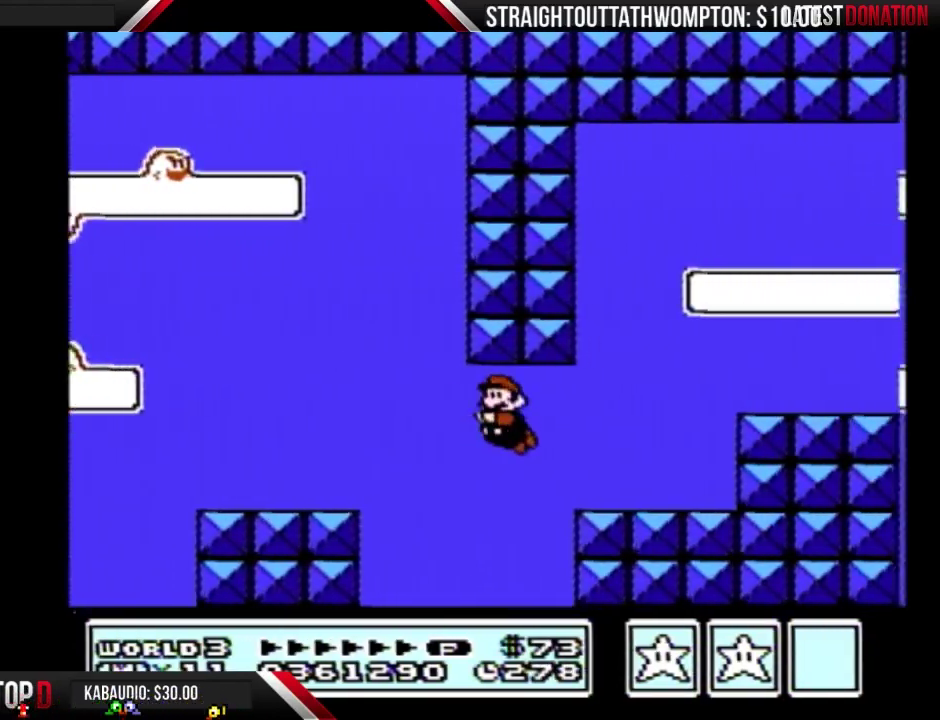
{"buttons": ["A", "B", "DPAD_LEFT"], "events": [[367, "A", "down"], [433, "A", "up"], [500, "A", "down"]]}
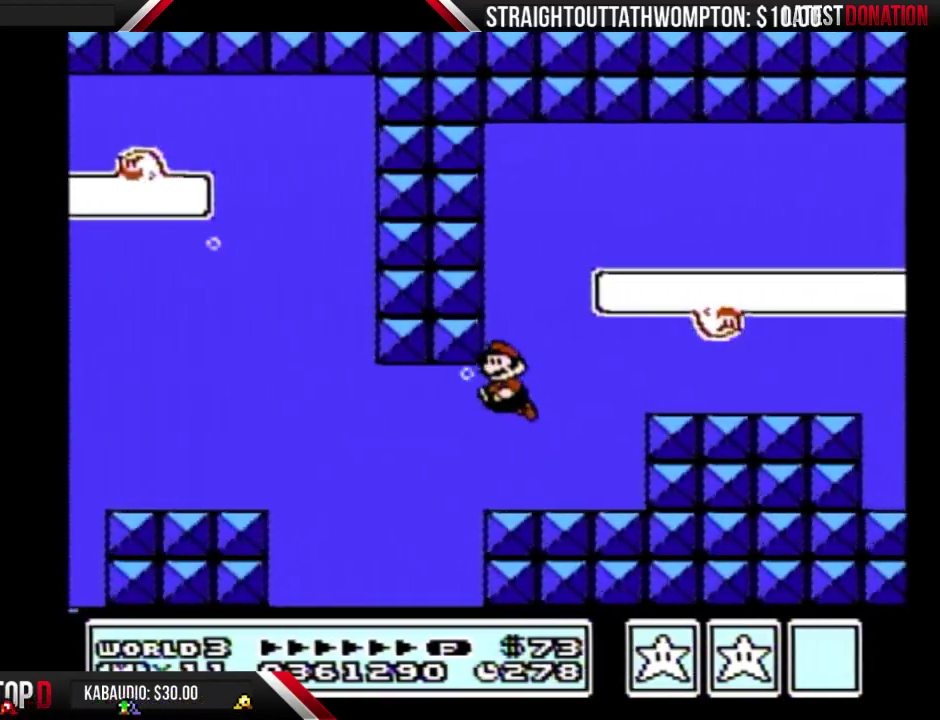
{"buttons": ["A", "B", "DPAD_RIGHT"], "events": [[67, "DPAD_LEFT", "up"], [67, "DPAD_RIGHT", "down"], [200, "A", "up"], [267, "A", "down"], [433, "A", "up"], [500, "A", "down"]]}
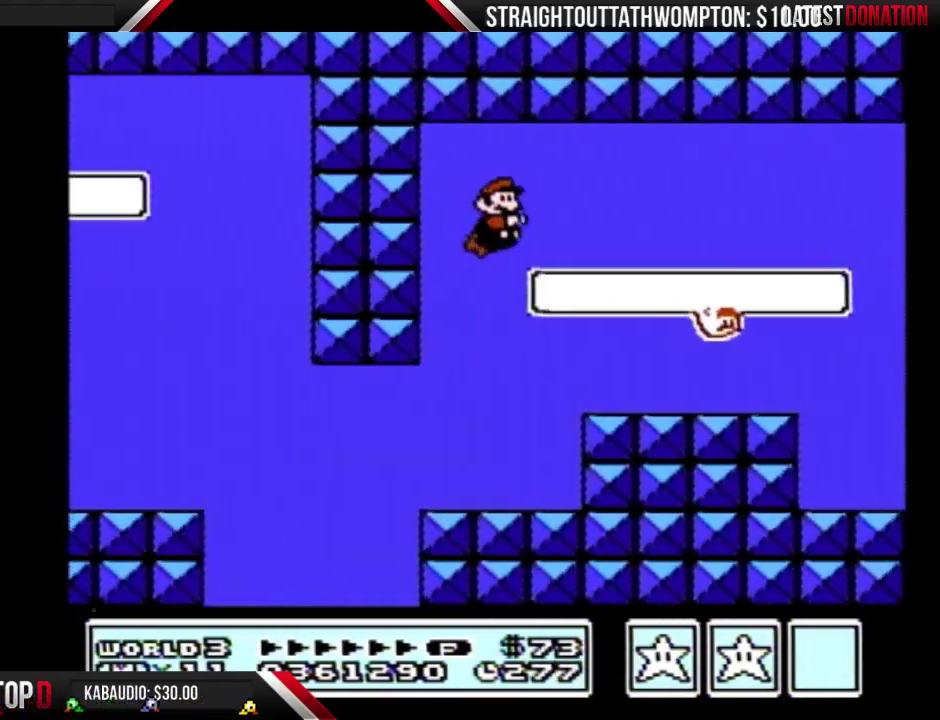
{"buttons": ["A", "B", "DPAD_RIGHT"], "events": [[67, "A", "up"], [133, "A", "down"], [200, "A", "up"], [267, "A", "down"], [300, "A", "up"], [367, "A", "down"], [433, "A", "up"], [500, "A", "down"]]}
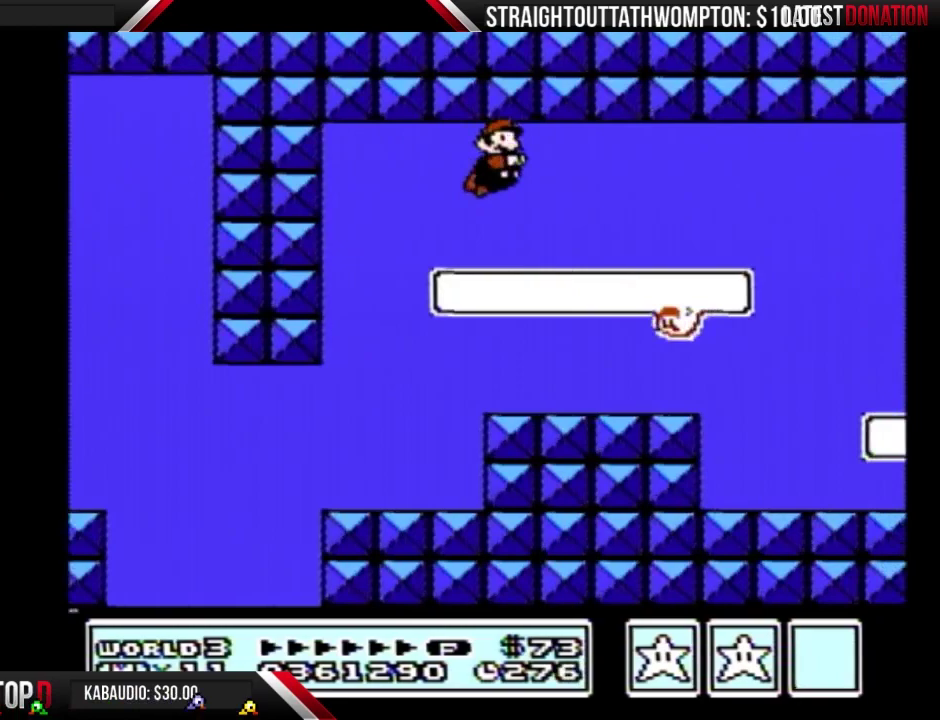
{"buttons": ["A", "B", "DPAD_RIGHT"], "events": [[33, "A", "up"], [100, "A", "down"], [200, "A", "up"], [267, "A", "down"], [300, "A", "up"], [333, "A", "down"], [433, "A", "up"], [500, "A", "down"]]}
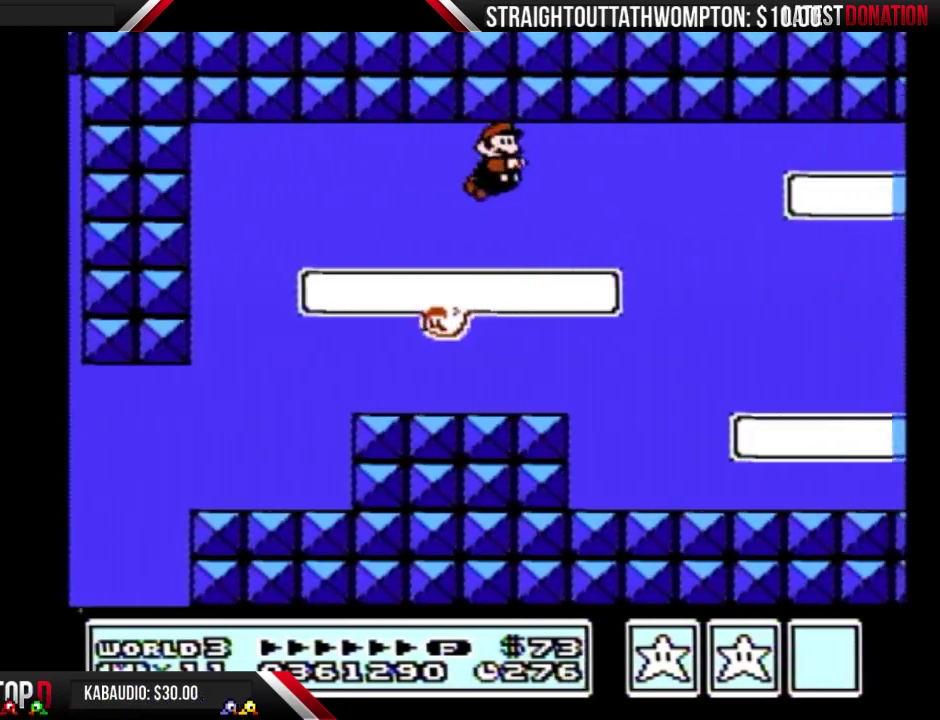
{"buttons": ["B", "DPAD_RIGHT"], "events": [[200, "A", "up"]]}
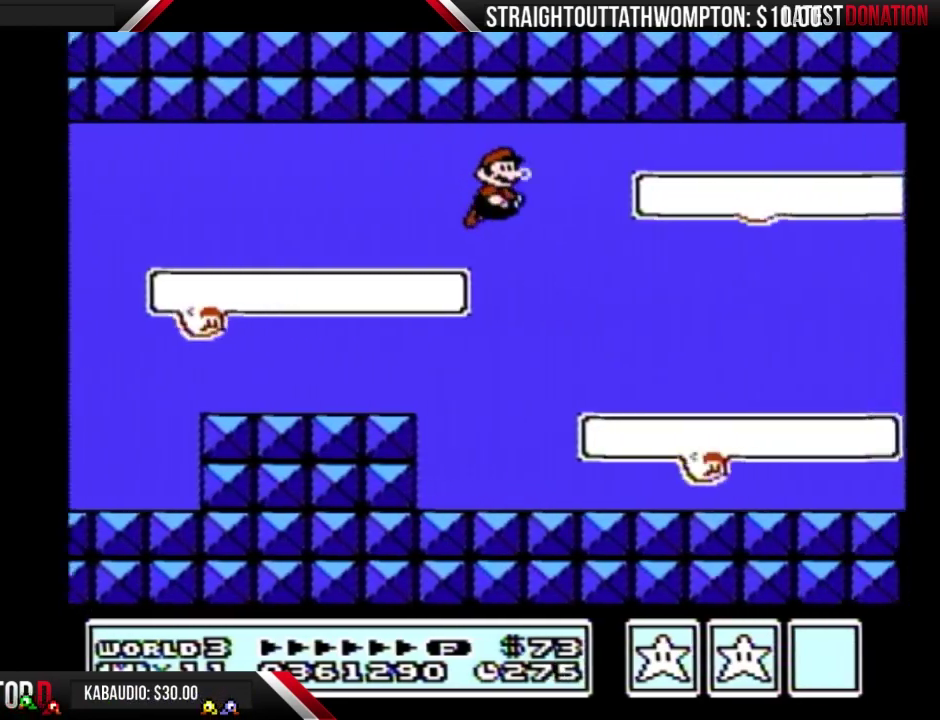
{"buttons": ["A", "B", "DPAD_RIGHT"], "events": [[500, "A", "down"]]}
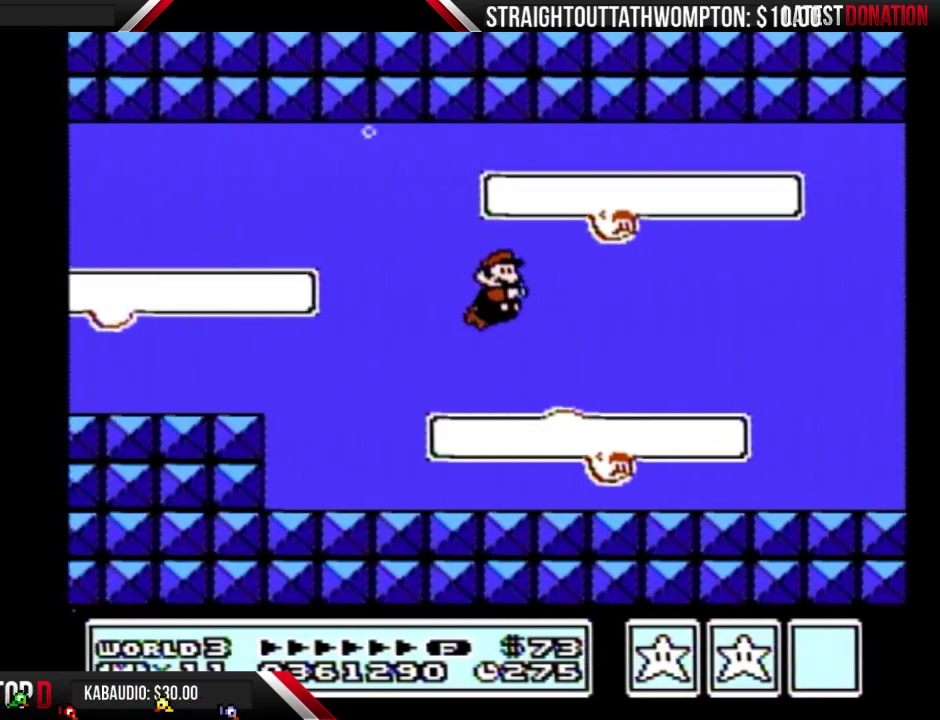
{"buttons": ["B", "DPAD_RIGHT"], "events": [[100, "A", "up"]]}